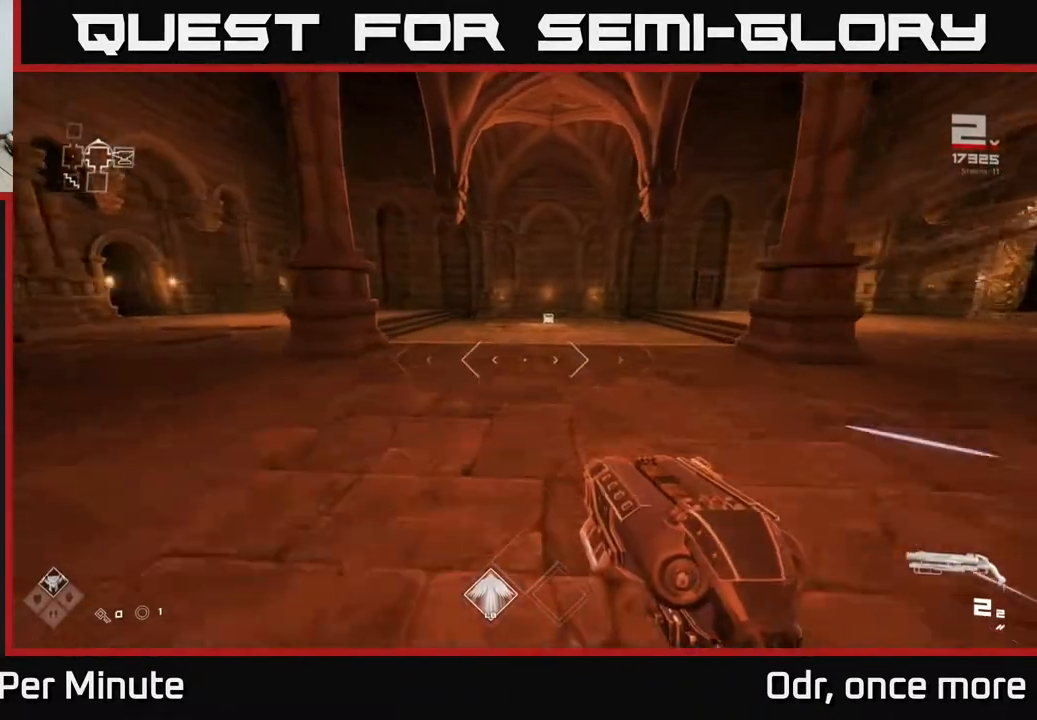
Gameplay with a controller (Xbox layout); each line is a JSON object with the inputs held at the frame after it. "events" lists button and stick changes between this image and that frame as [ms after this image, input, new state], when the widget could be followed in between.
{"buttons": ["L1"], "left_stick": "up", "right_stick": "left", "events": [[400, "right_stick", "left"]]}
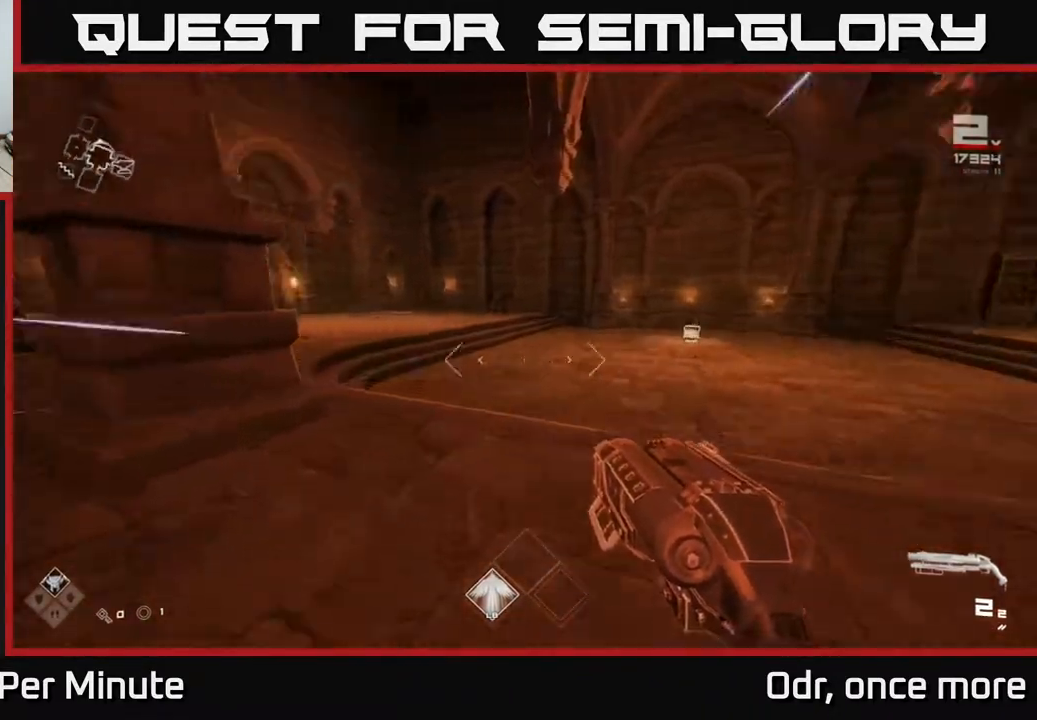
{"buttons": ["L1"], "left_stick": "up", "right_stick": "left", "events": [[83, "right_stick", "center"], [400, "right_stick", "left"]]}
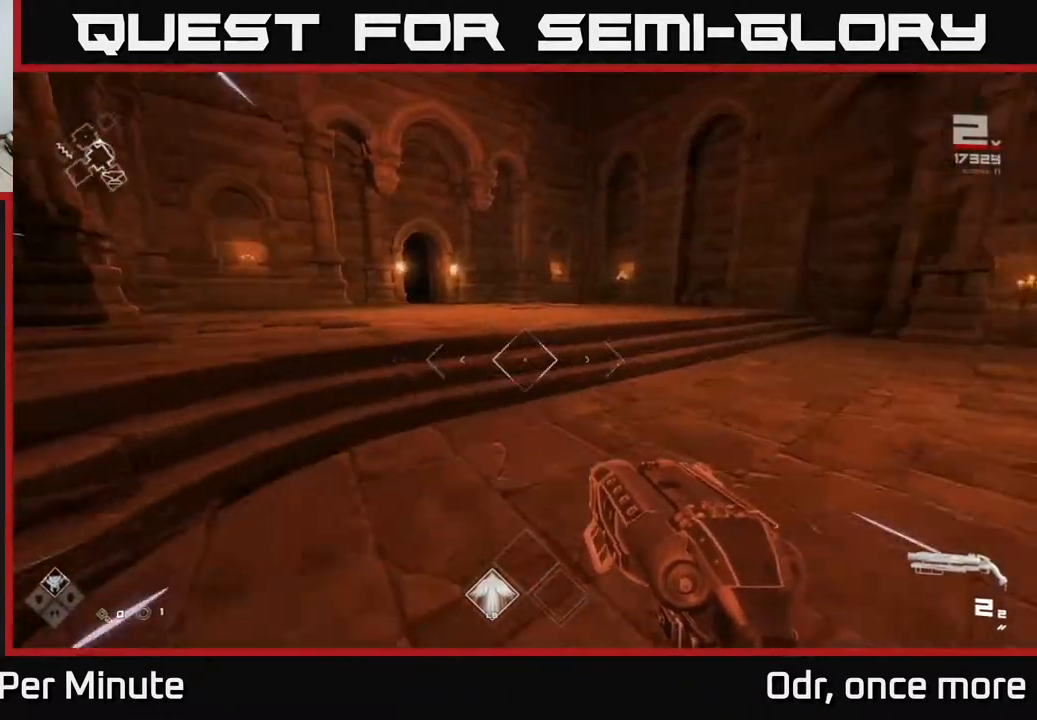
{"buttons": ["L1"], "left_stick": "up", "right_stick": "left", "events": [[67, "right_stick", "center"], [400, "right_stick", "left"]]}
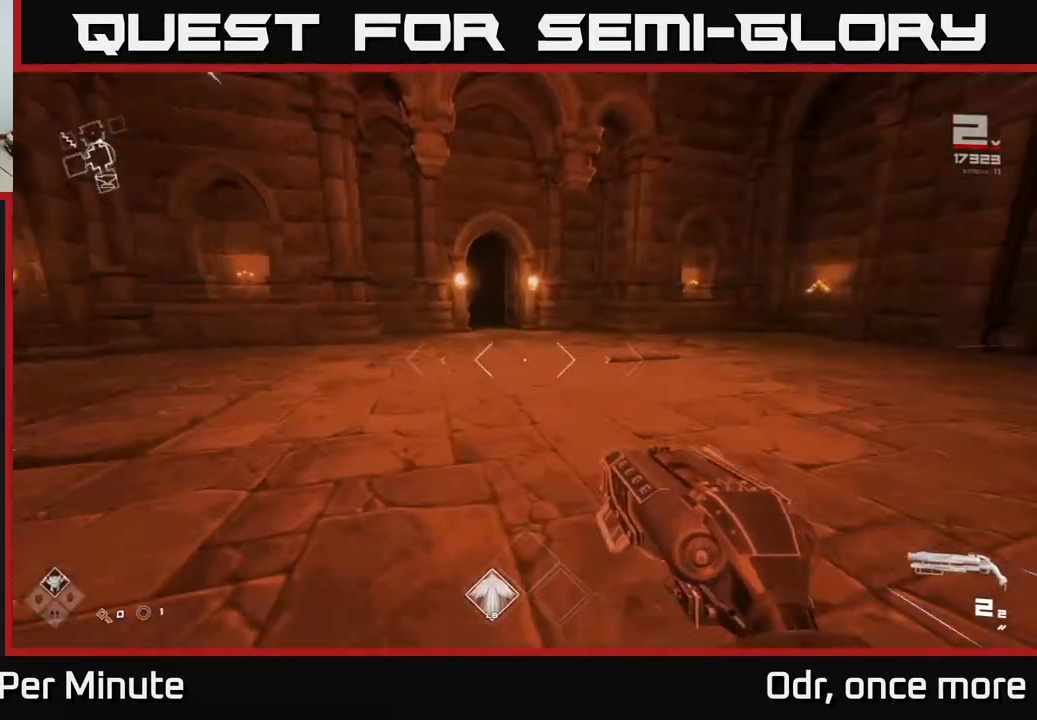
{"buttons": ["L1"], "left_stick": "up", "right_stick": "left", "events": [[67, "right_stick", "center"], [500, "right_stick", "left"]]}
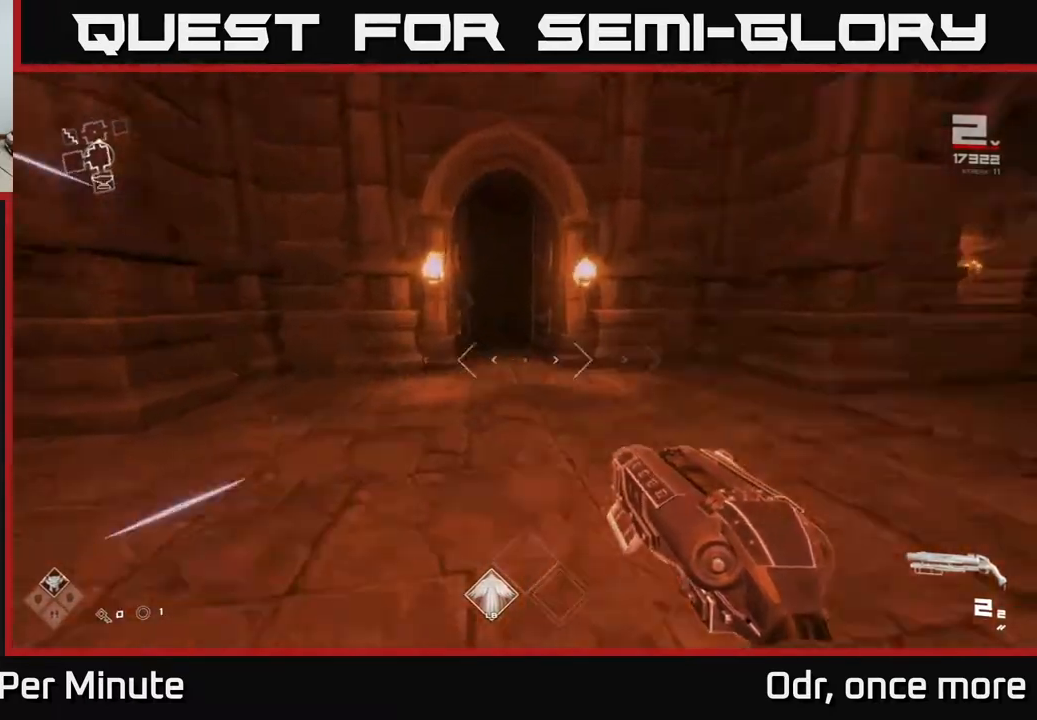
{"buttons": ["L1"], "left_stick": "up-right", "right_stick": "center", "events": [[117, "right_stick", "center"], [383, "left_stick", "up-right"]]}
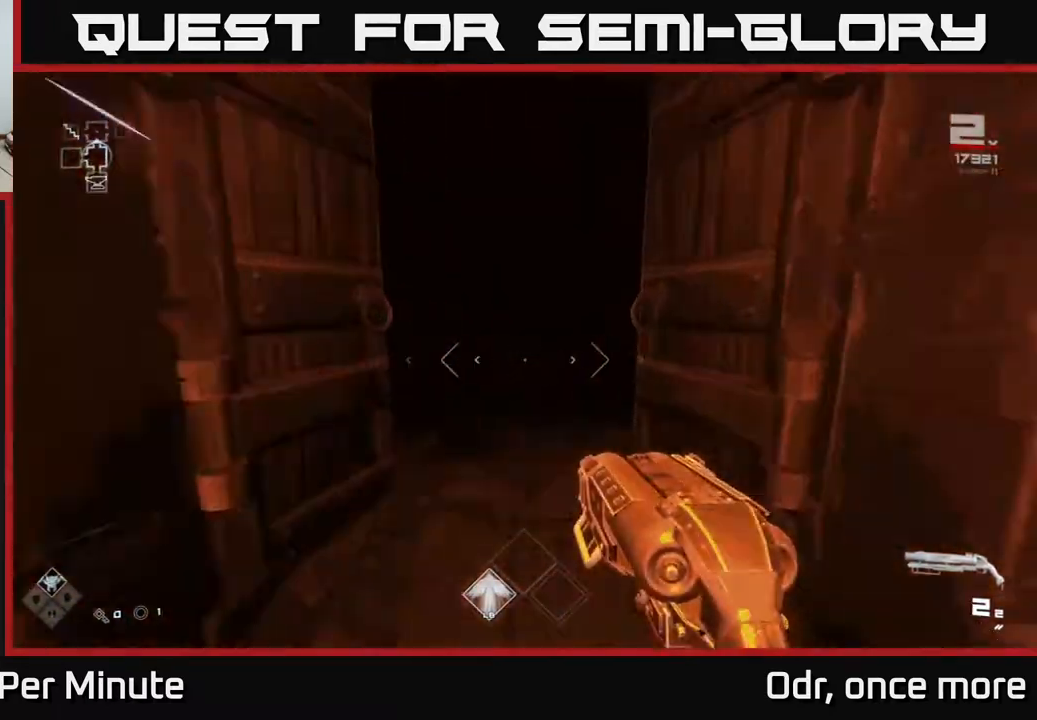
{"buttons": ["L1"], "left_stick": "up", "right_stick": "center", "events": [[33, "left_stick", "up"]]}
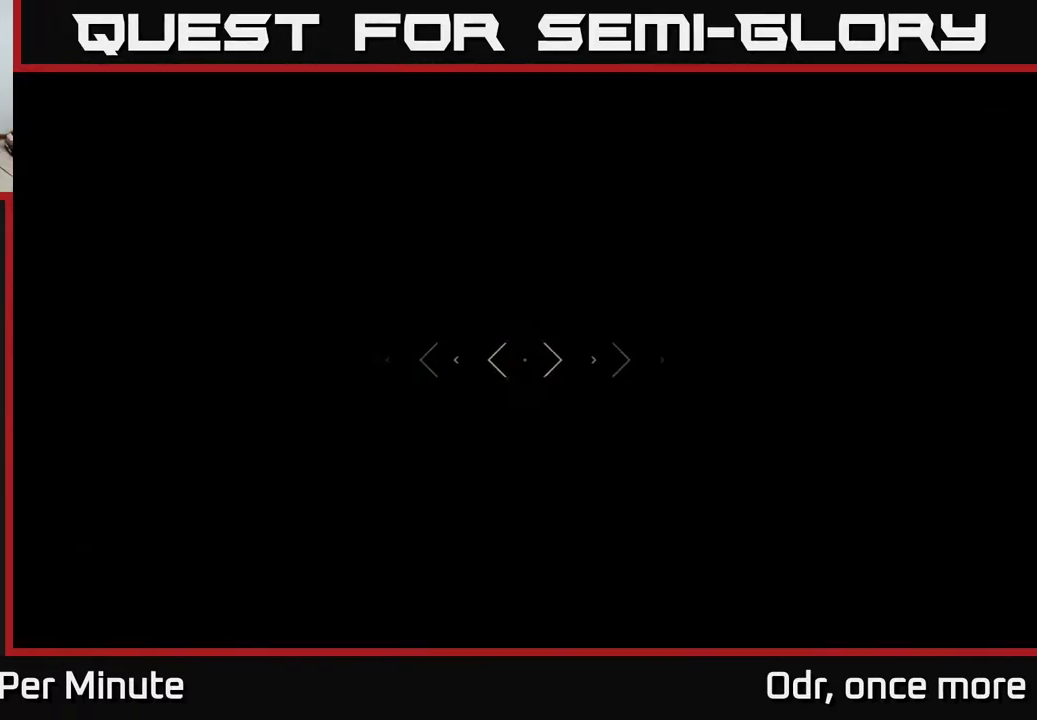
{"buttons": ["L1"], "left_stick": "up", "right_stick": "center", "events": []}
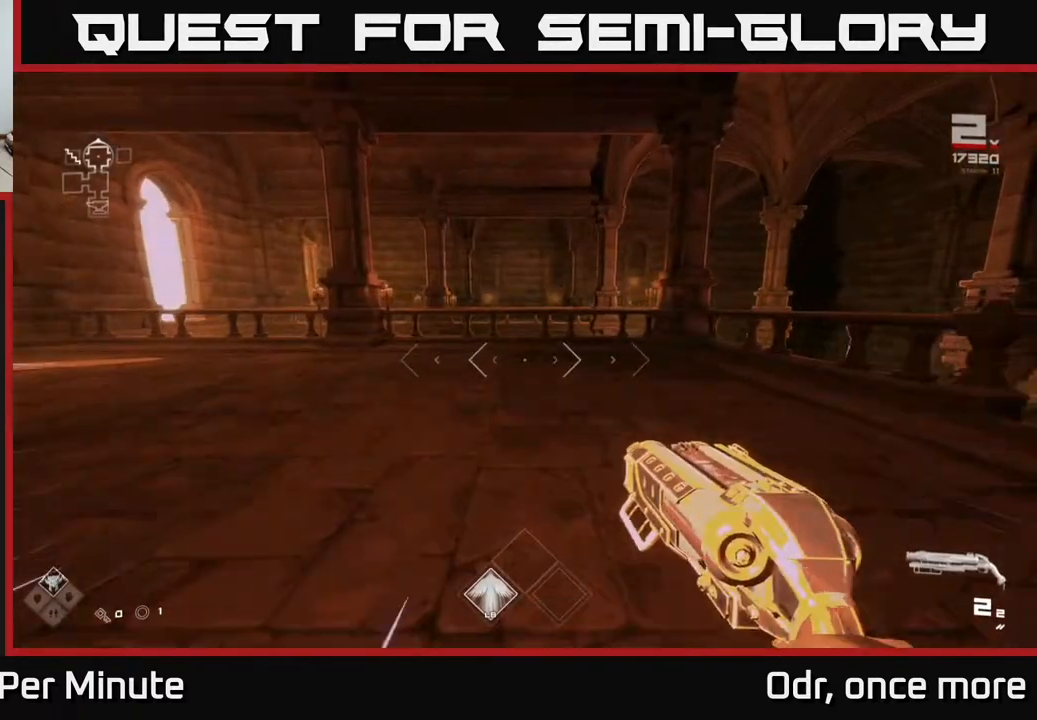
{"buttons": [], "left_stick": "up", "right_stick": "center", "events": [[33, "right_stick", "right"], [267, "right_stick", "center"], [317, "L1", "up"], [383, "A", "down"], [483, "A", "up"]]}
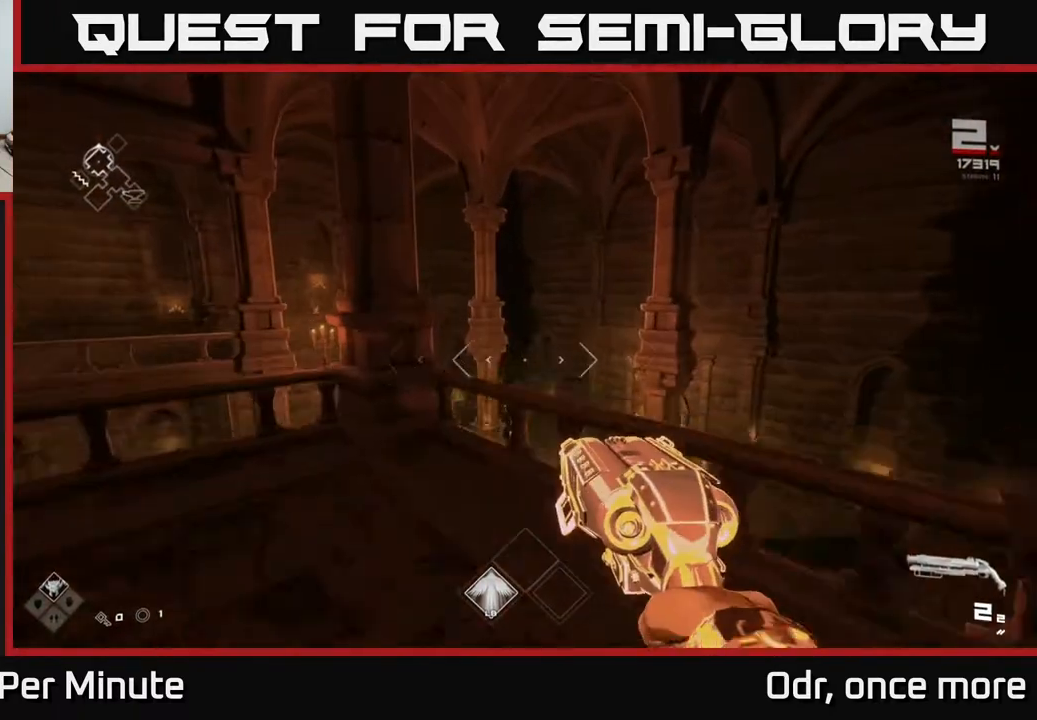
{"buttons": ["L1"], "left_stick": "up", "right_stick": "center", "events": [[117, "right_stick", "down-right"], [233, "right_stick", "center"], [333, "L1", "down"]]}
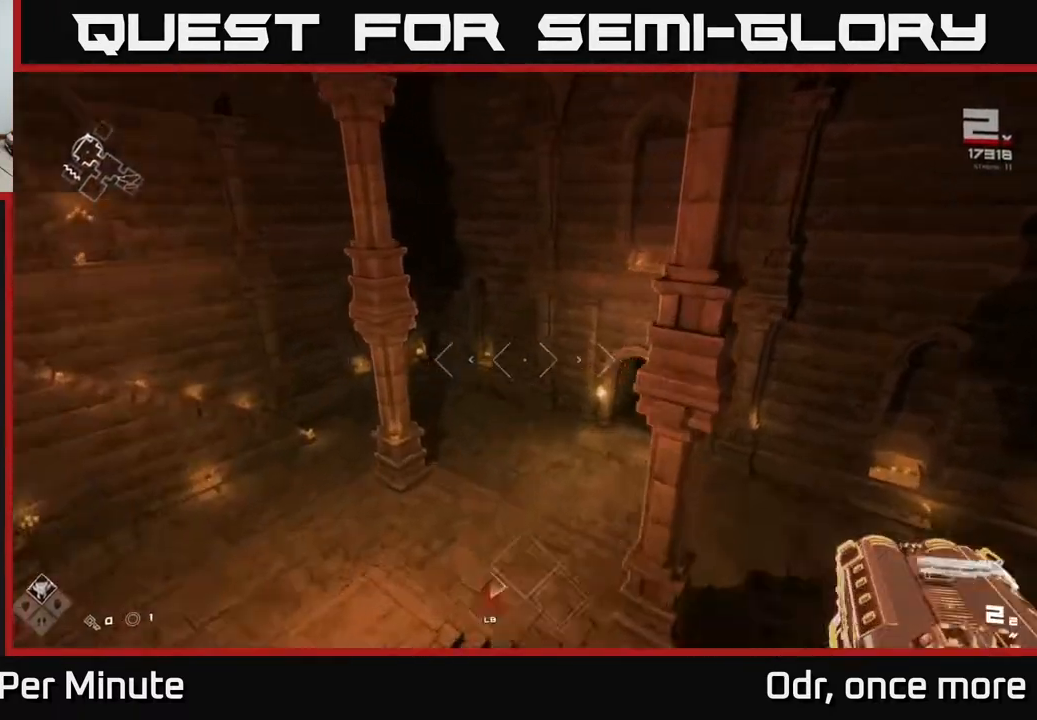
{"buttons": ["L1"], "left_stick": "up", "right_stick": "right", "events": [[400, "right_stick", "right"]]}
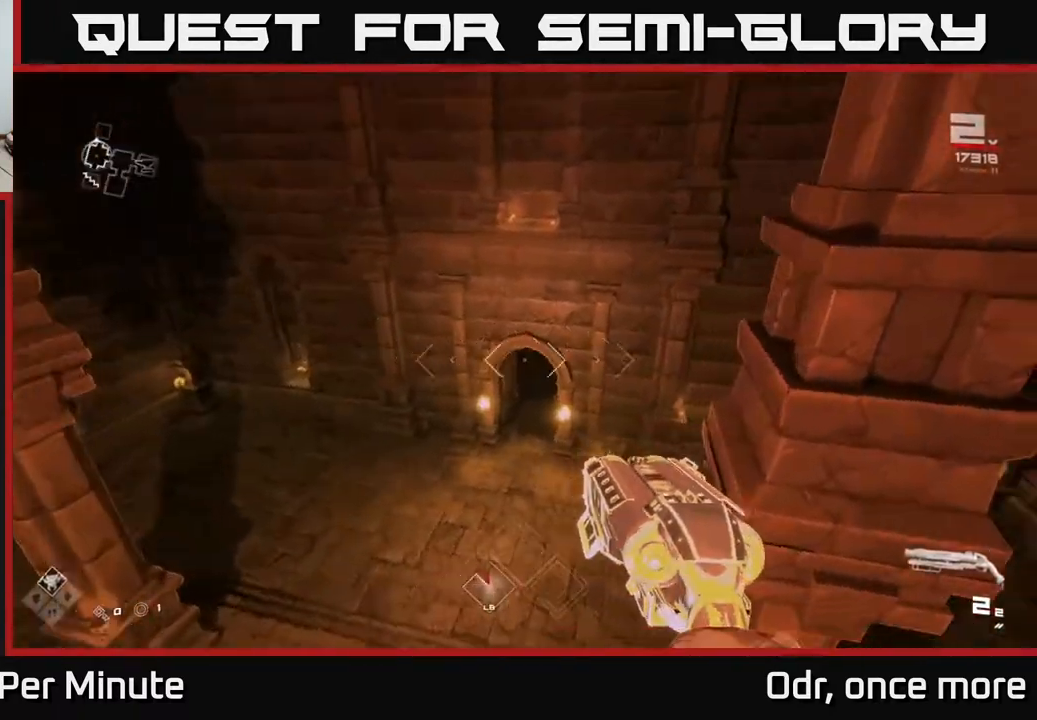
{"buttons": ["L1"], "left_stick": "up", "right_stick": "center", "events": [[100, "right_stick", "center"]]}
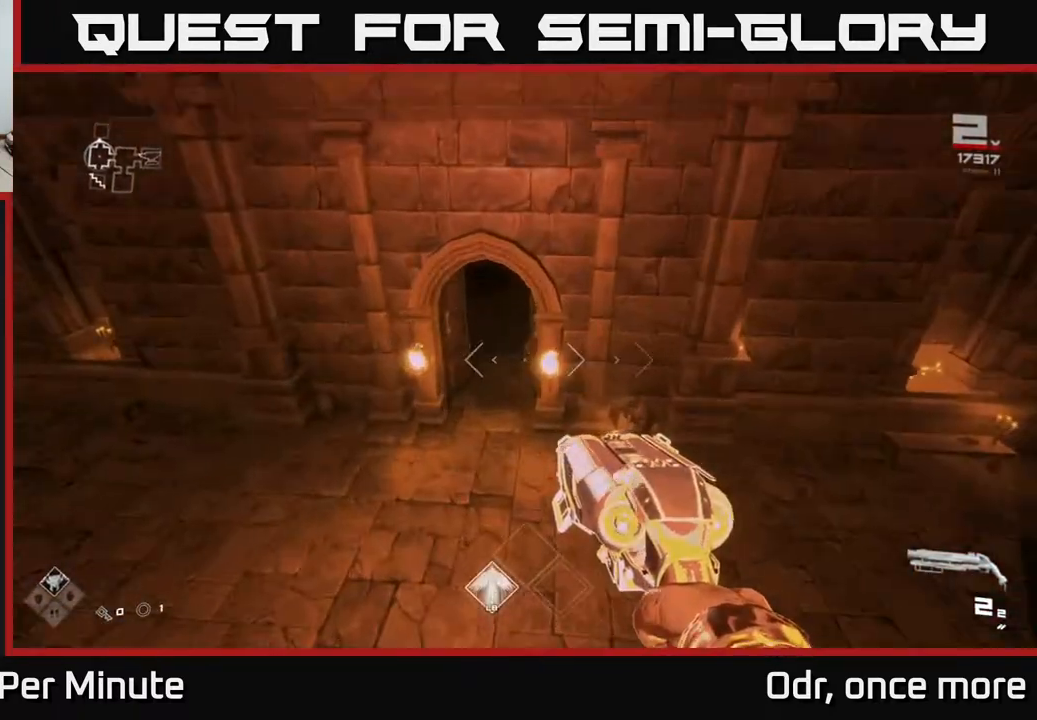
{"buttons": ["L1"], "left_stick": "up", "right_stick": "center", "events": [[133, "right_stick", "up"], [267, "right_stick", "center"]]}
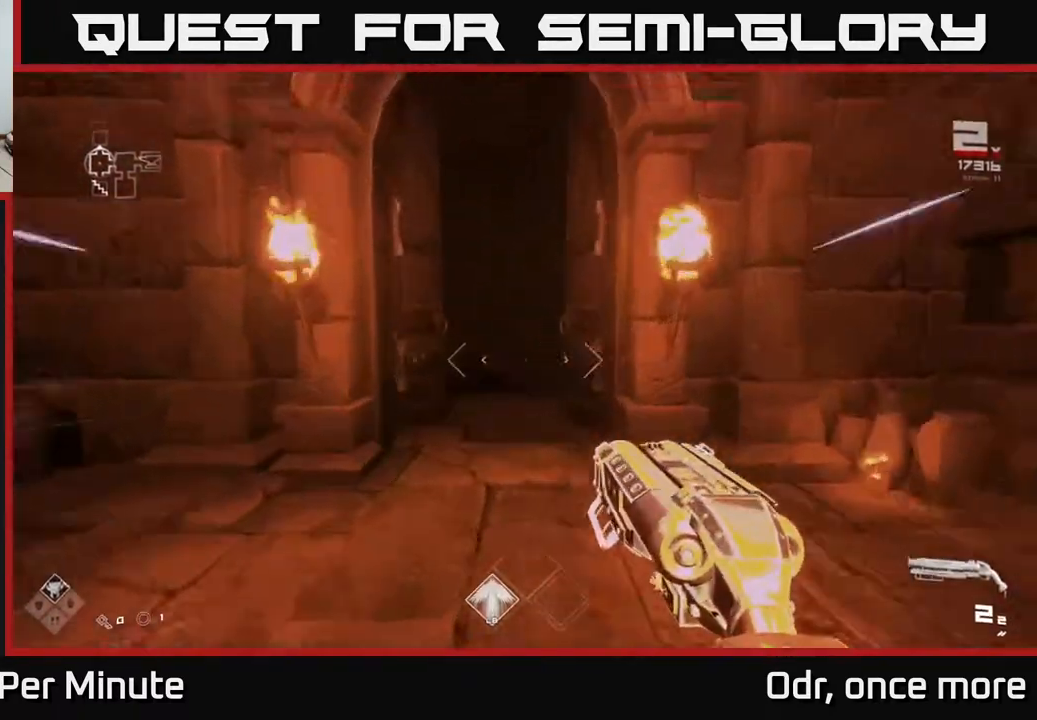
{"buttons": ["L1"], "left_stick": "up", "right_stick": "center", "events": []}
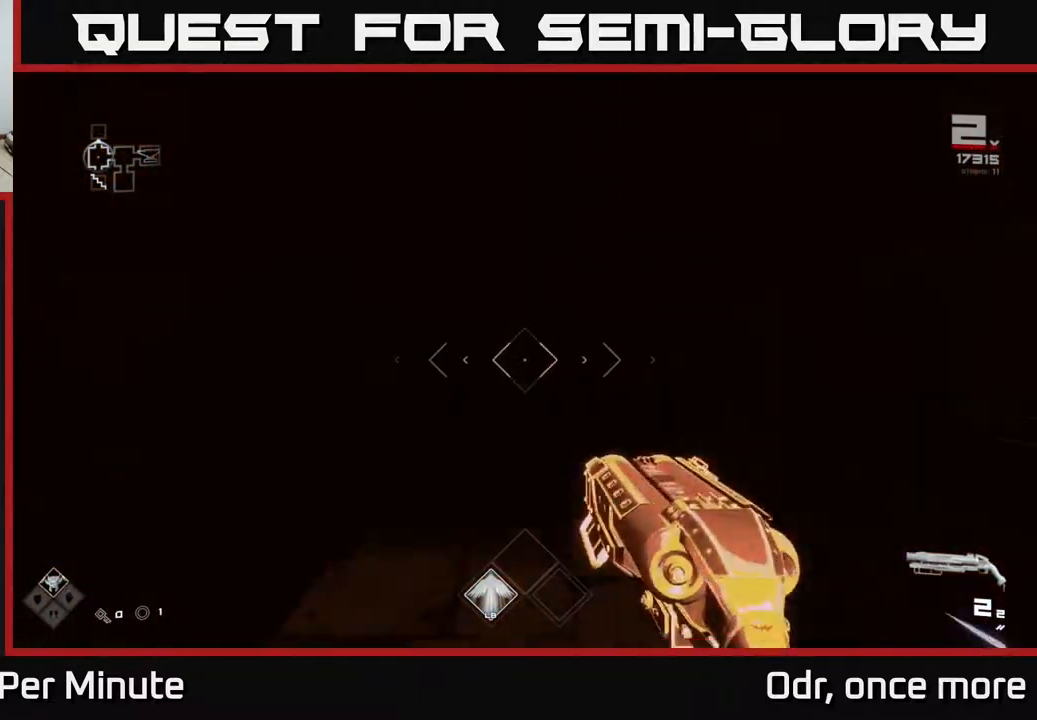
{"buttons": ["L1"], "left_stick": "up", "right_stick": "center", "events": []}
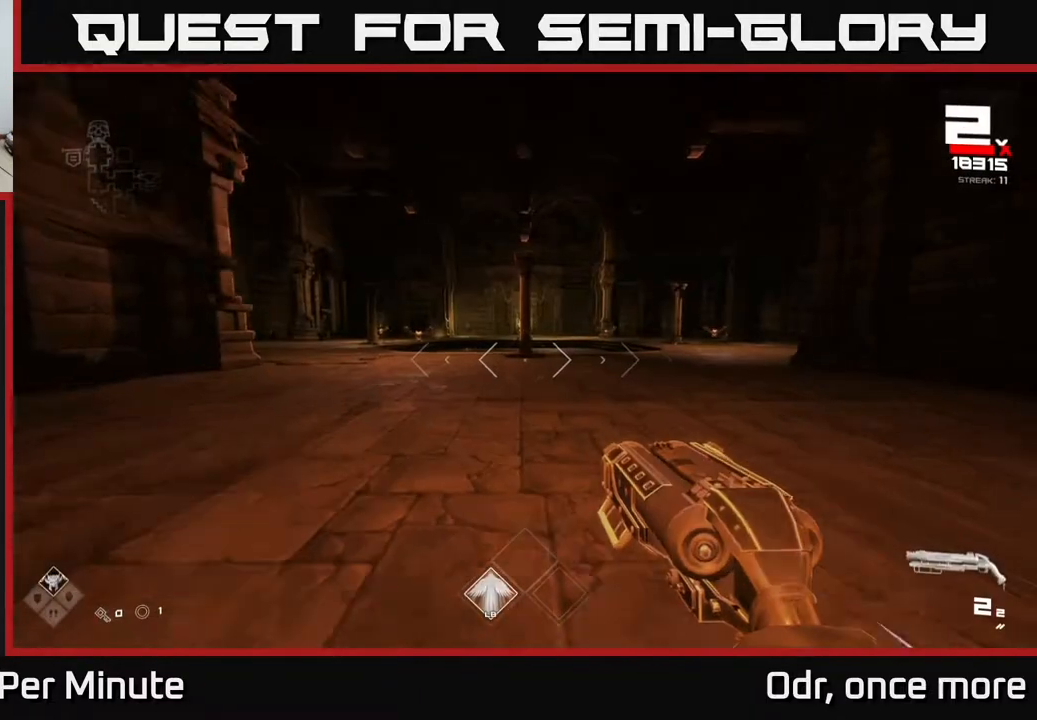
{"buttons": ["L1"], "left_stick": "up", "right_stick": "center", "events": [[267, "right_stick", "left"], [417, "right_stick", "center"]]}
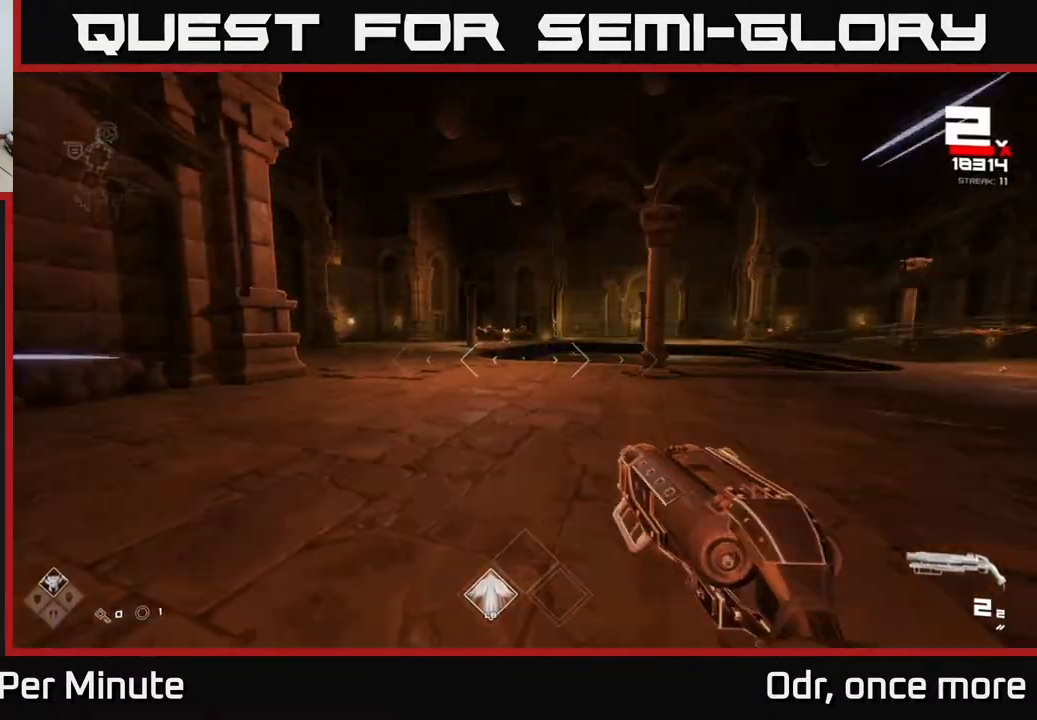
{"buttons": ["L1"], "left_stick": "up", "right_stick": "center", "events": [[150, "right_stick", "up-left"], [250, "right_stick", "center"]]}
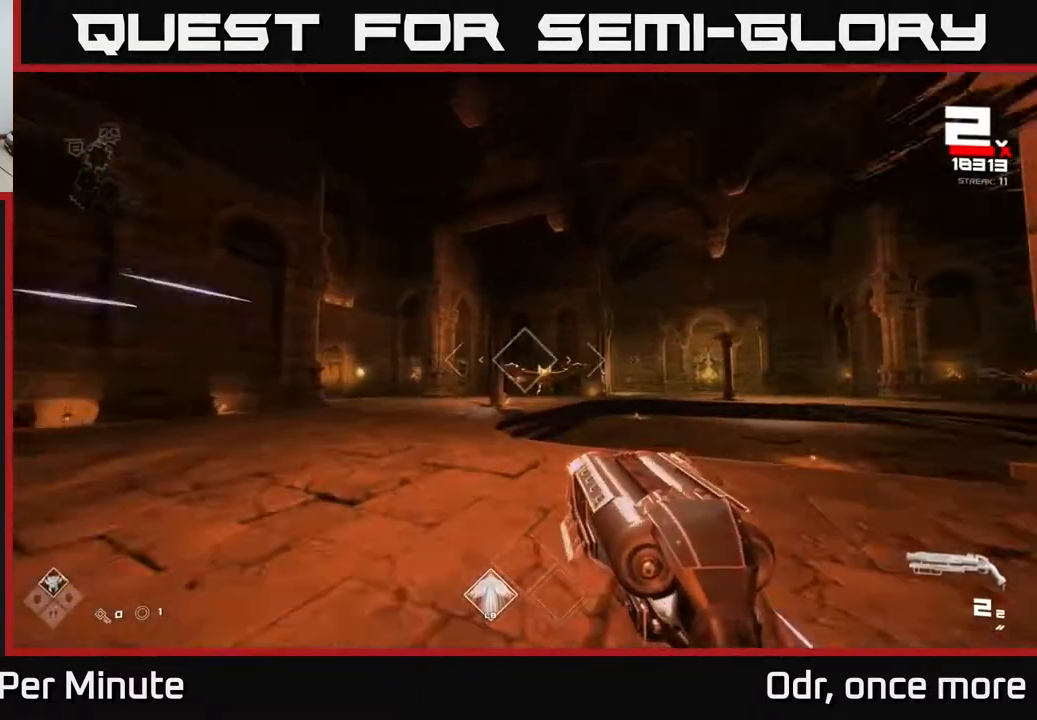
{"buttons": [], "left_stick": "up", "right_stick": "center", "events": [[83, "L1", "up"], [217, "R2", "down"], [333, "R2", "up"]]}
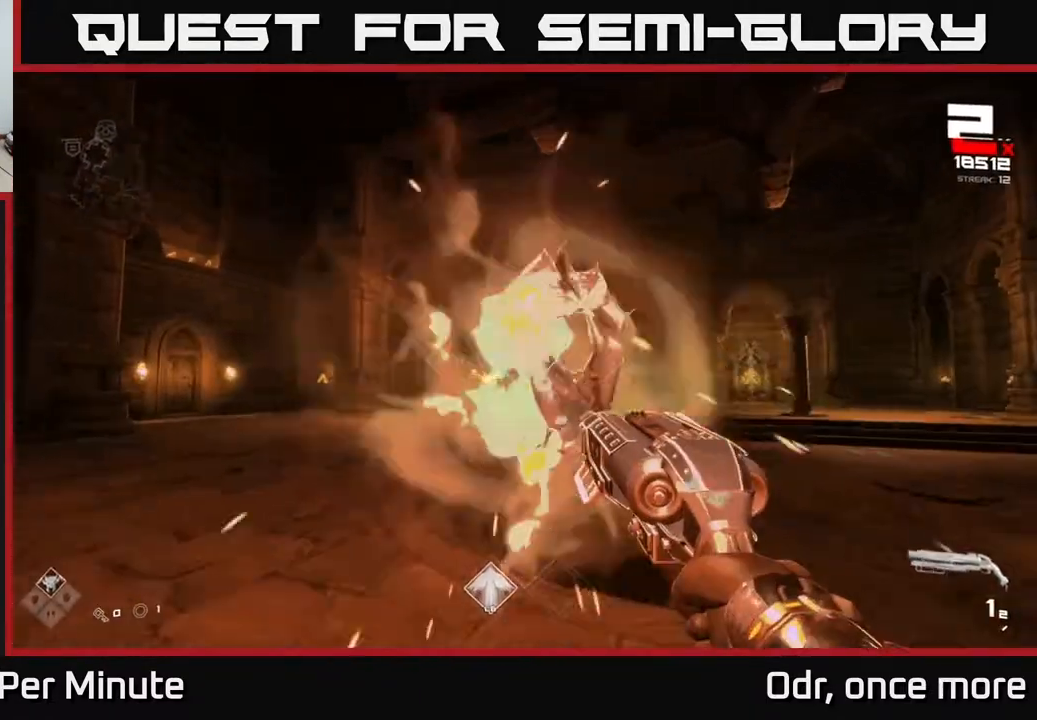
{"buttons": [], "left_stick": "up", "right_stick": "center", "events": []}
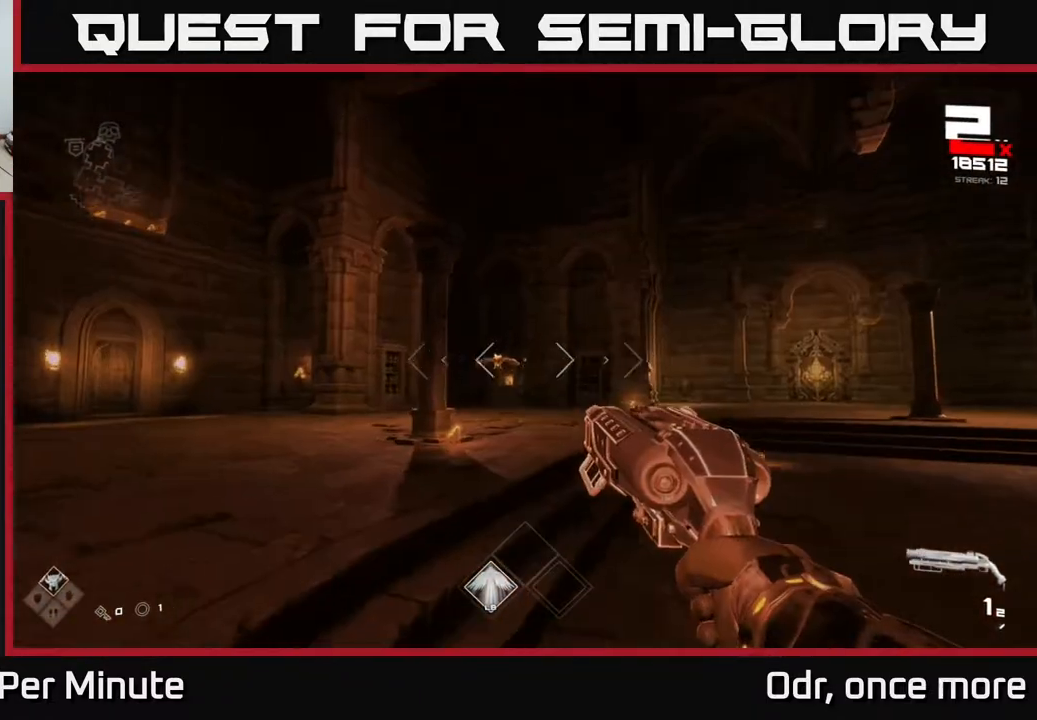
{"buttons": [], "left_stick": "up", "right_stick": "center", "events": [[250, "R2", "down"], [350, "R2", "up"]]}
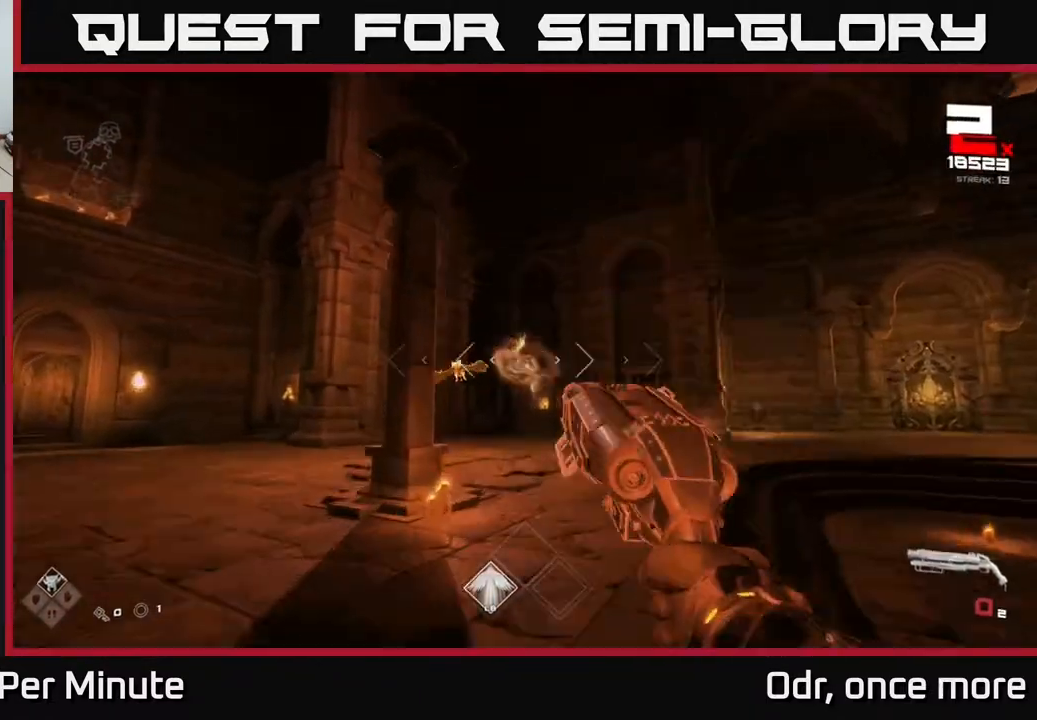
{"buttons": [], "left_stick": "up-left", "right_stick": "center", "events": [[50, "R1", "down"], [117, "left_stick", "left"], [133, "R1", "up"], [317, "R1", "down"], [433, "R1", "up"], [467, "left_stick", "up-left"]]}
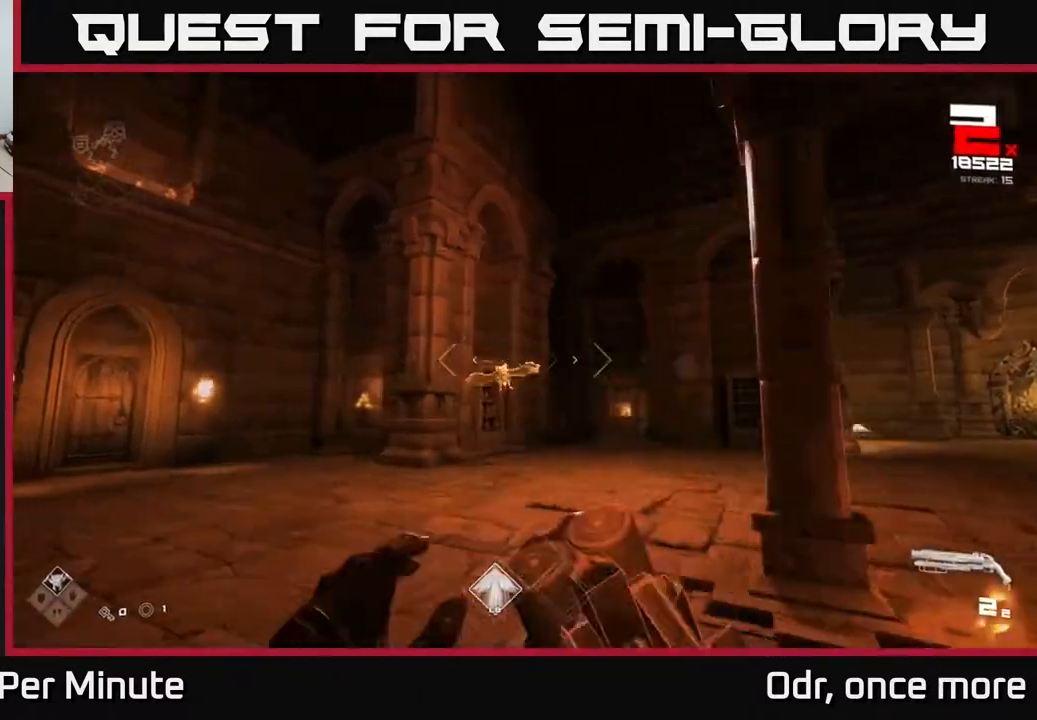
{"buttons": [], "left_stick": "left", "right_stick": "right", "events": [[200, "R2", "down"], [317, "R2", "up"], [400, "left_stick", "left"], [400, "right_stick", "right"]]}
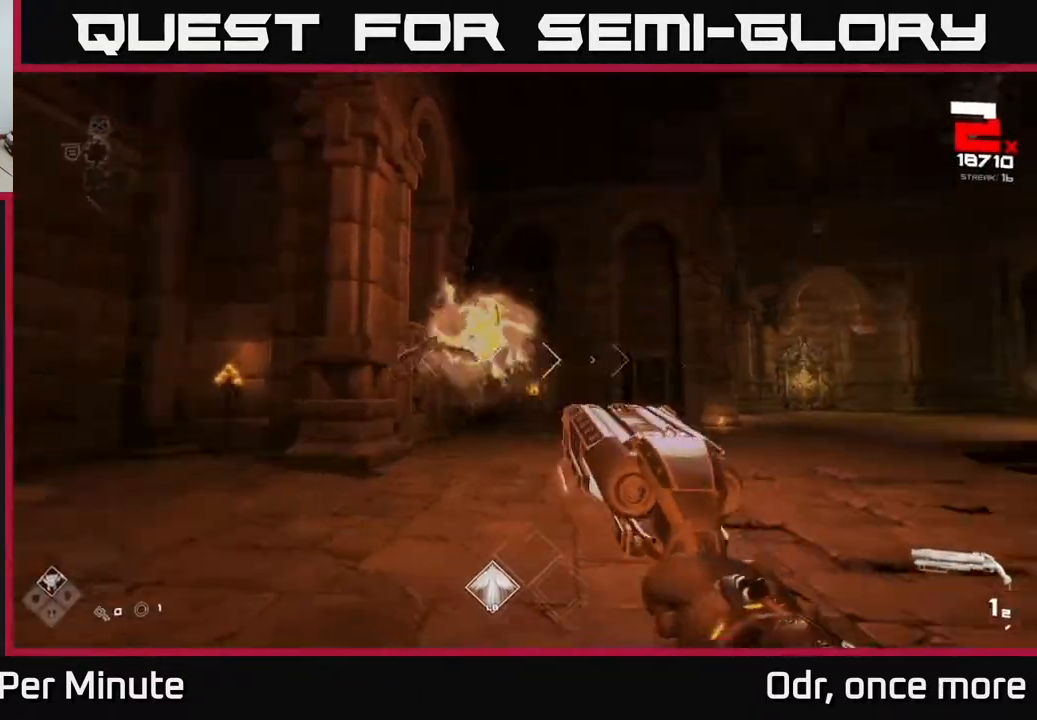
{"buttons": [], "left_stick": "up", "right_stick": "center", "events": [[17, "R1", "down"], [167, "left_stick", "up-left"], [183, "R1", "up"], [233, "right_stick", "center"], [283, "left_stick", "up"], [350, "R1", "down"], [467, "R1", "up"]]}
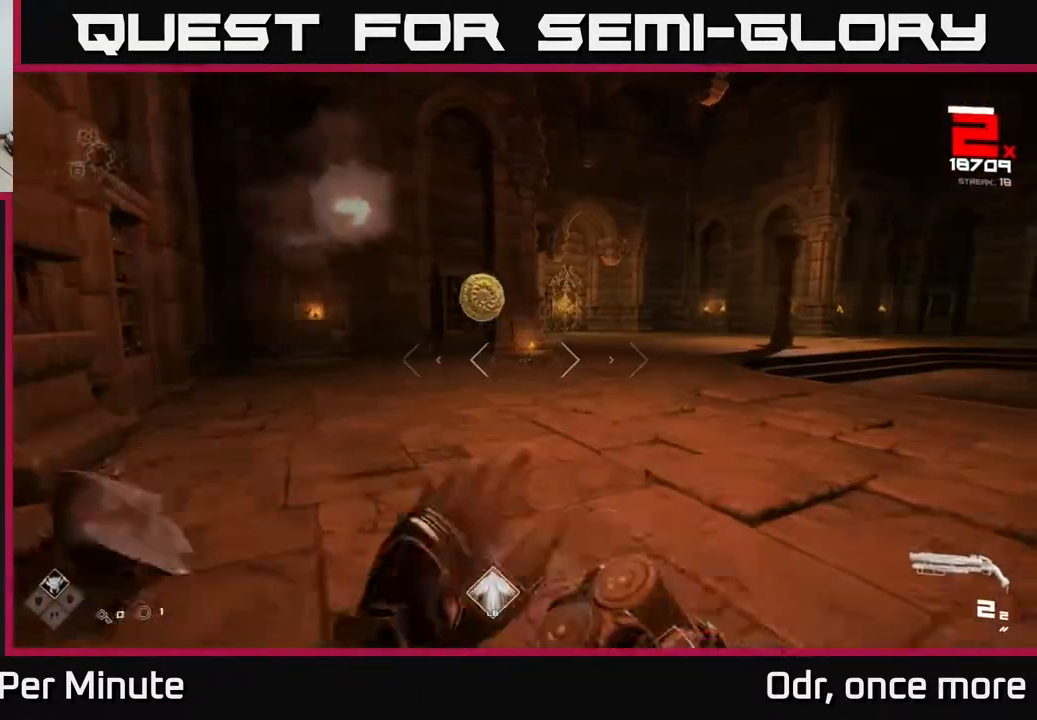
{"buttons": [], "left_stick": "up-left", "right_stick": "right"}
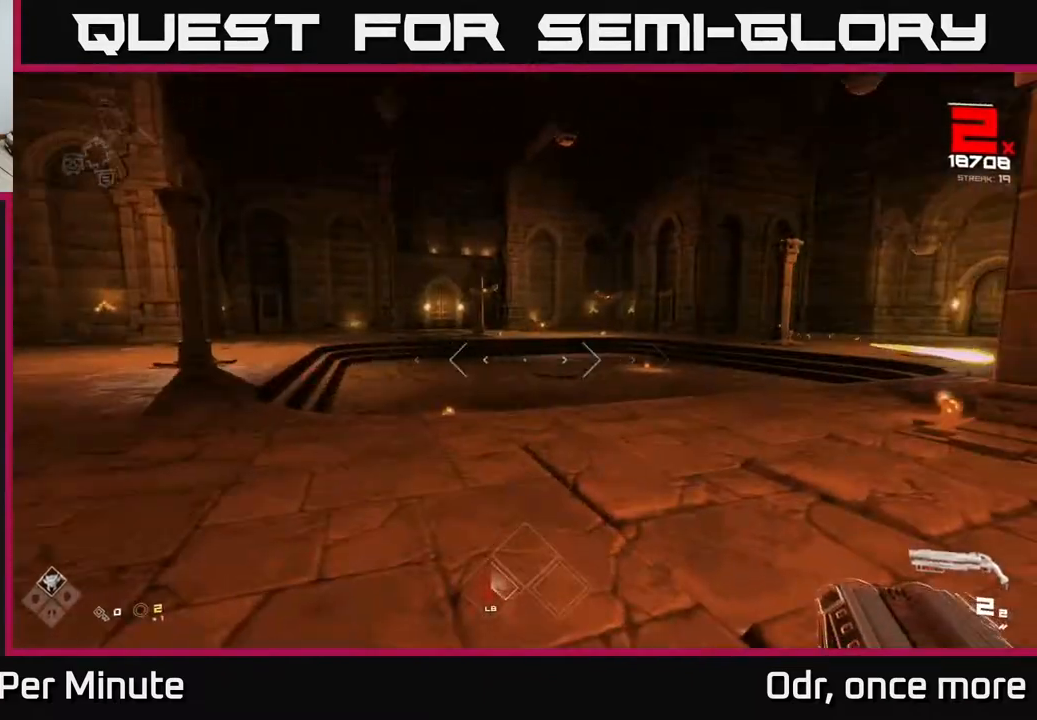
{"buttons": [], "left_stick": "up", "right_stick": "center", "events": [[117, "right_stick", "center"], [417, "left_stick", "up"], [433, "right_stick", "up"], [500, "right_stick", "center"]]}
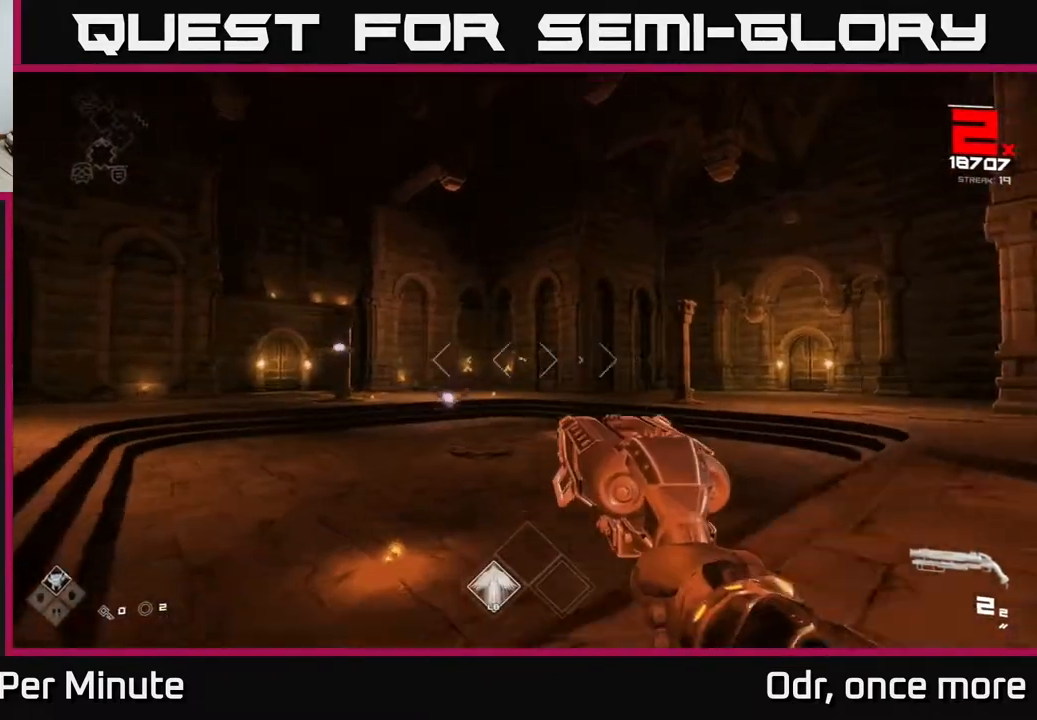
{"buttons": [], "left_stick": "up-left", "right_stick": "down-right", "events": [[67, "left_stick", "up-left"], [467, "right_stick", "down-right"]]}
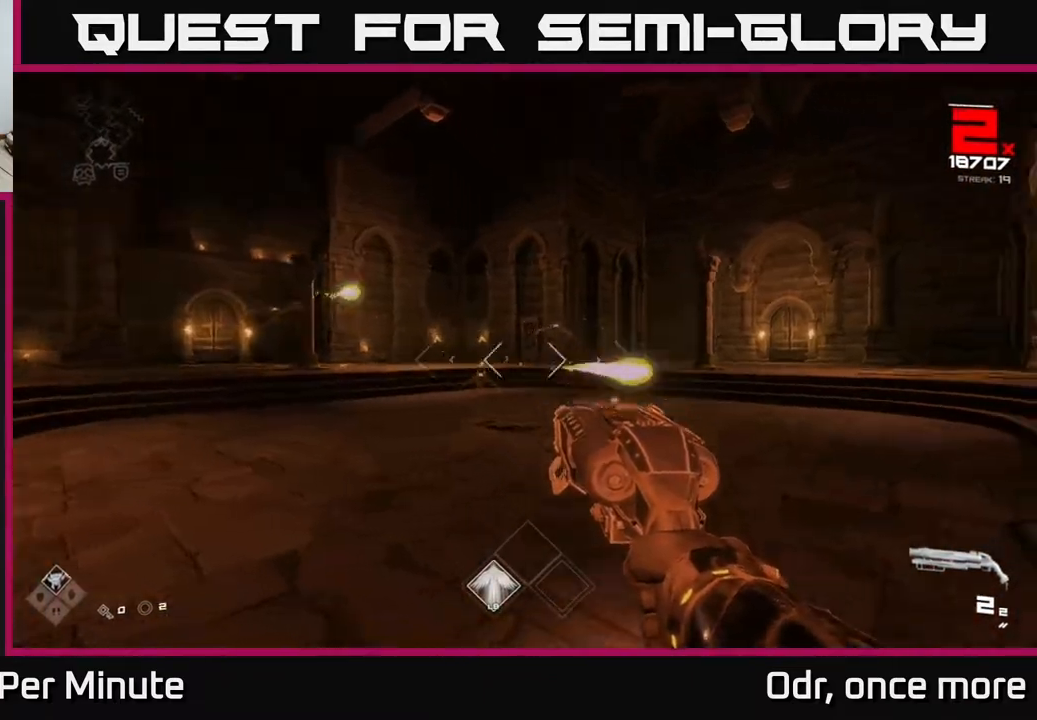
{"buttons": [], "left_stick": "left", "right_stick": "right", "events": [[50, "right_stick", "center"], [100, "R2", "down"], [200, "R2", "up"], [350, "right_stick", "right"], [417, "R2", "down"], [500, "R2", "up"], [500, "left_stick", "left"]]}
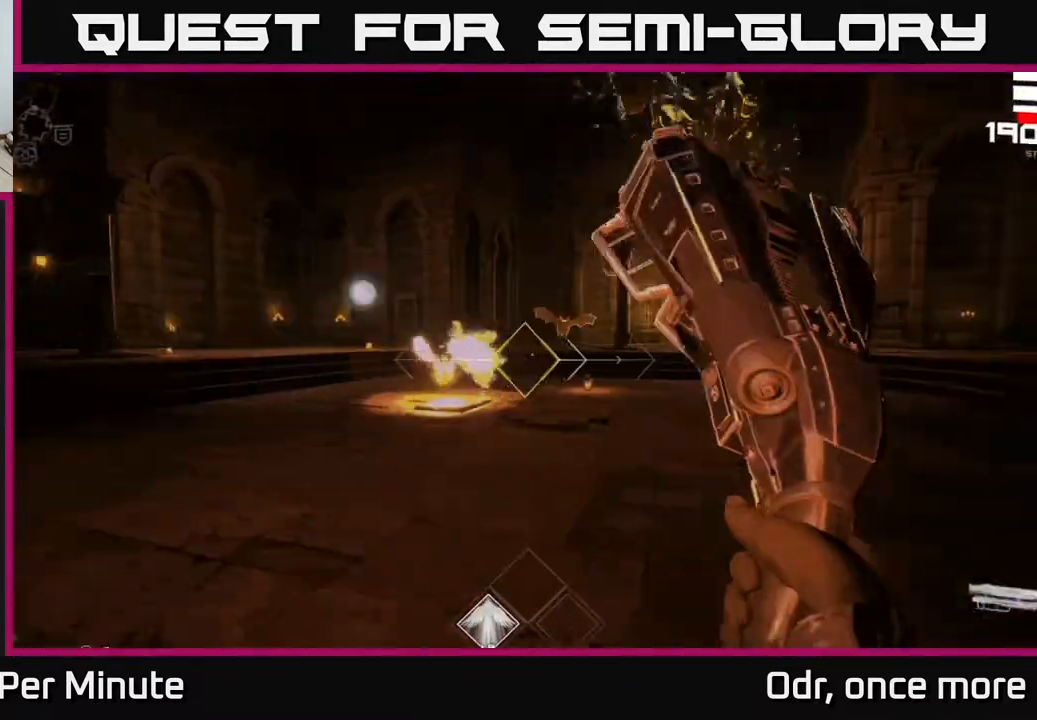
{"buttons": [], "left_stick": "left", "right_stick": "center", "events": [[17, "right_stick", "center"], [117, "left_stick", "down-left"], [233, "R1", "down"], [367, "R1", "up"], [400, "left_stick", "left"]]}
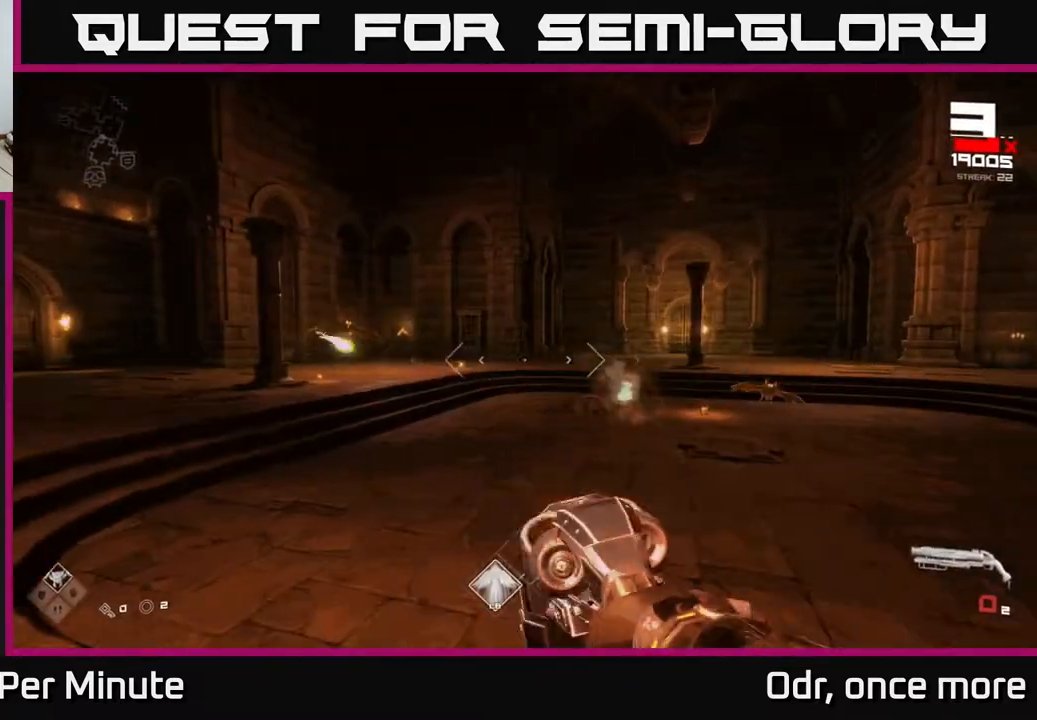
{"buttons": ["R2"], "left_stick": "up-left", "right_stick": "center", "events": [[67, "R1", "down"], [167, "R1", "up"], [233, "left_stick", "up-left"], [367, "right_stick", "right"], [467, "right_stick", "center"], [483, "R2", "down"]]}
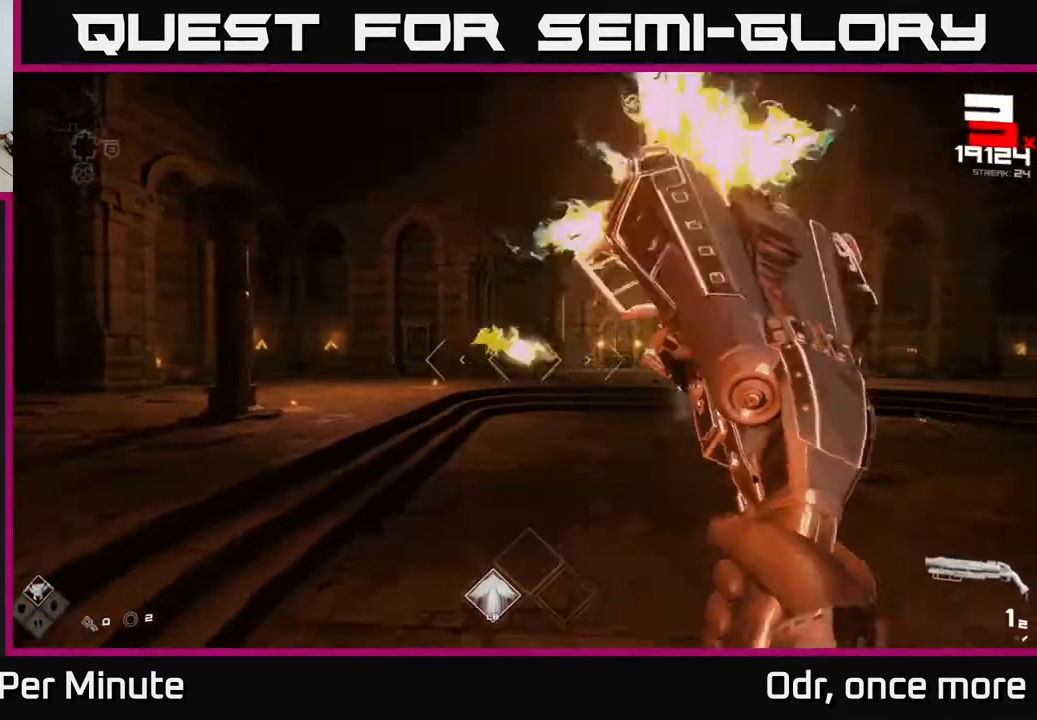
{"buttons": [], "left_stick": "left", "right_stick": "center", "events": [[83, "R2", "up"], [133, "left_stick", "center"], [283, "right_stick", "right"], [300, "left_stick", "left"], [333, "R2", "down"], [400, "R2", "up"], [450, "right_stick", "center"]]}
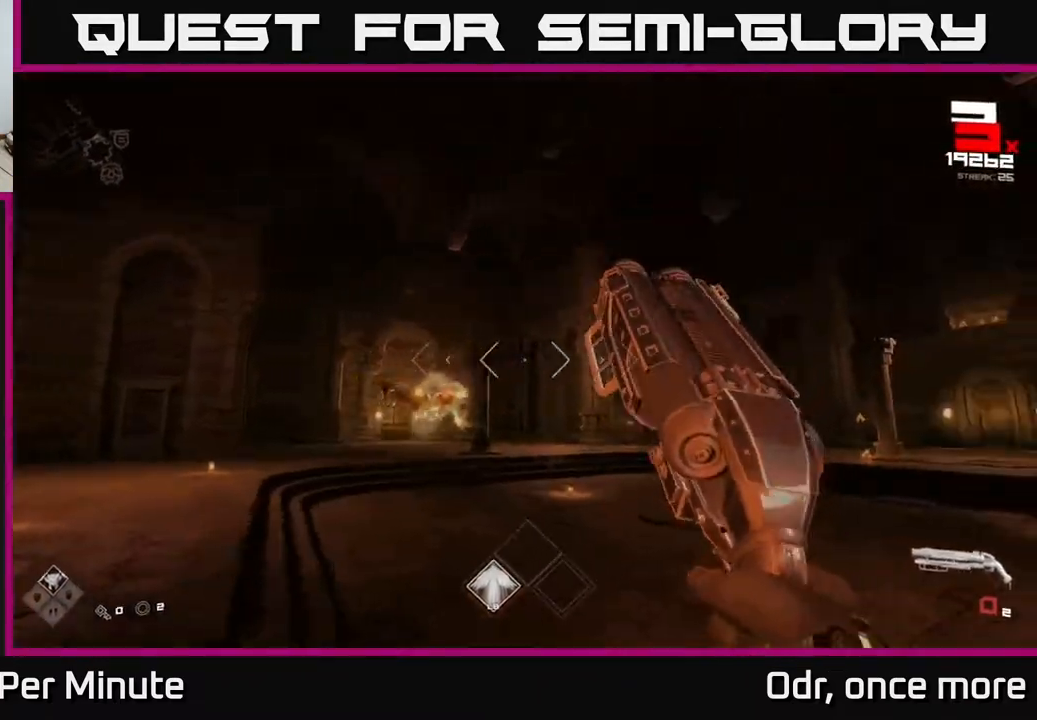
{"buttons": ["R1"], "left_stick": "up-left", "right_stick": "center", "events": [[50, "right_stick", "down-right"], [117, "R1", "down"], [217, "right_stick", "center"], [250, "R1", "up"], [400, "R1", "down"], [417, "left_stick", "up-left"]]}